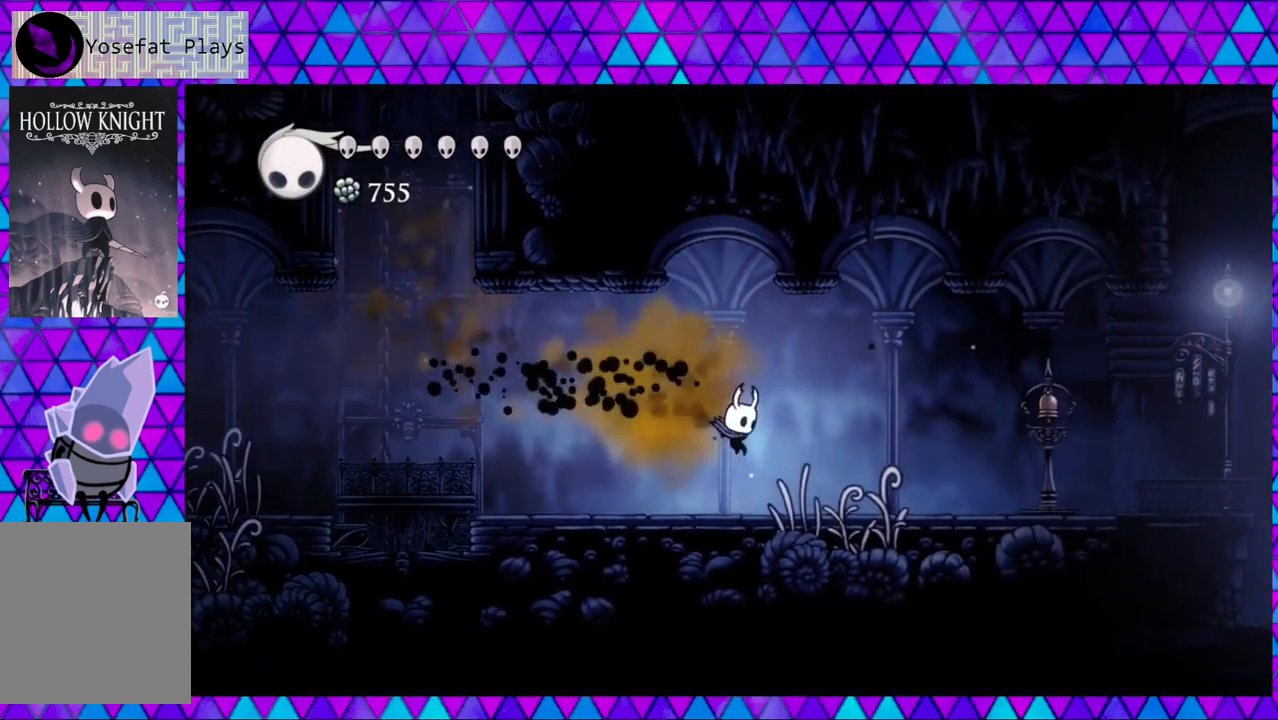
Gameplay with a controller (Nintendo layout); each line is a JSON object with the inputs held at the frame after it. "events" lists button and stick changes between this image and that frame as [ms after this image, input, new state], when the widget could be followed in between. Not read: L3 R3.
{"buttons": ["R2", "DPAD_RIGHT"], "left_stick": "center", "right_stick": "center", "events": [[233, "R2", "down"]]}
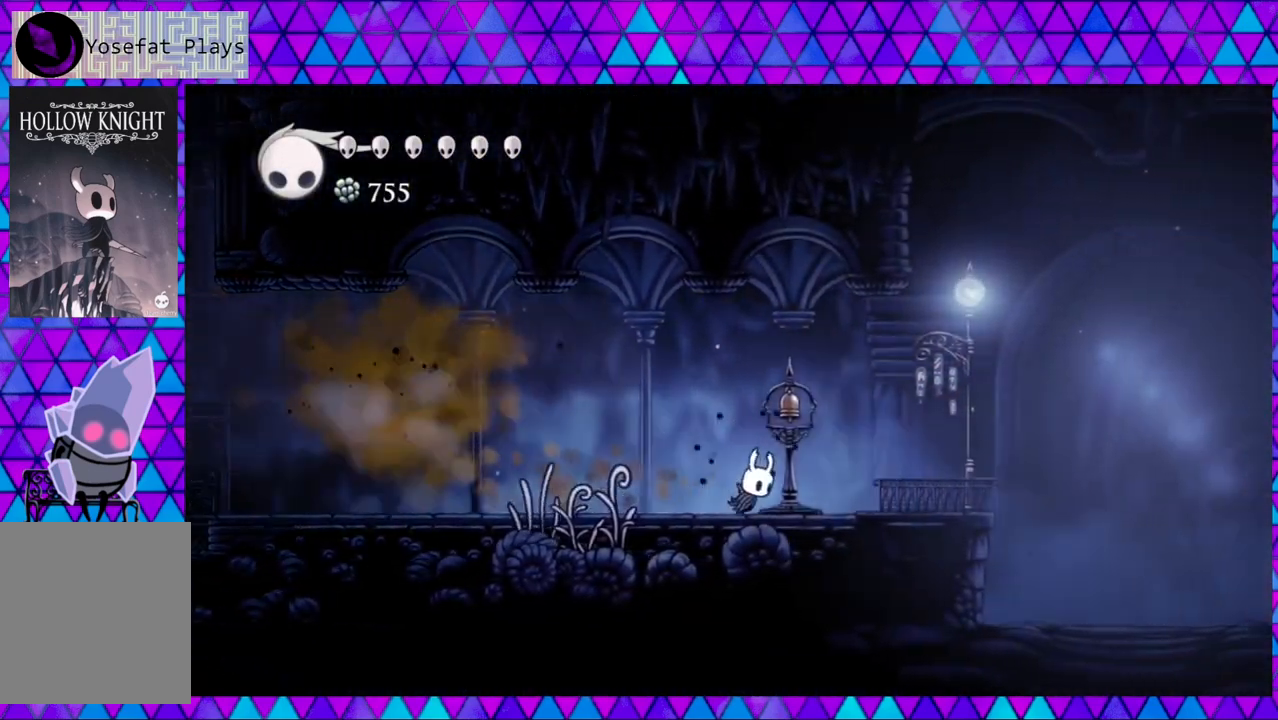
{"buttons": ["B", "DPAD_UP"], "left_stick": "center", "right_stick": "center", "events": [[50, "R2", "up"], [483, "B", "down"], [500, "DPAD_RIGHT", "up"], [500, "DPAD_UP", "down"]]}
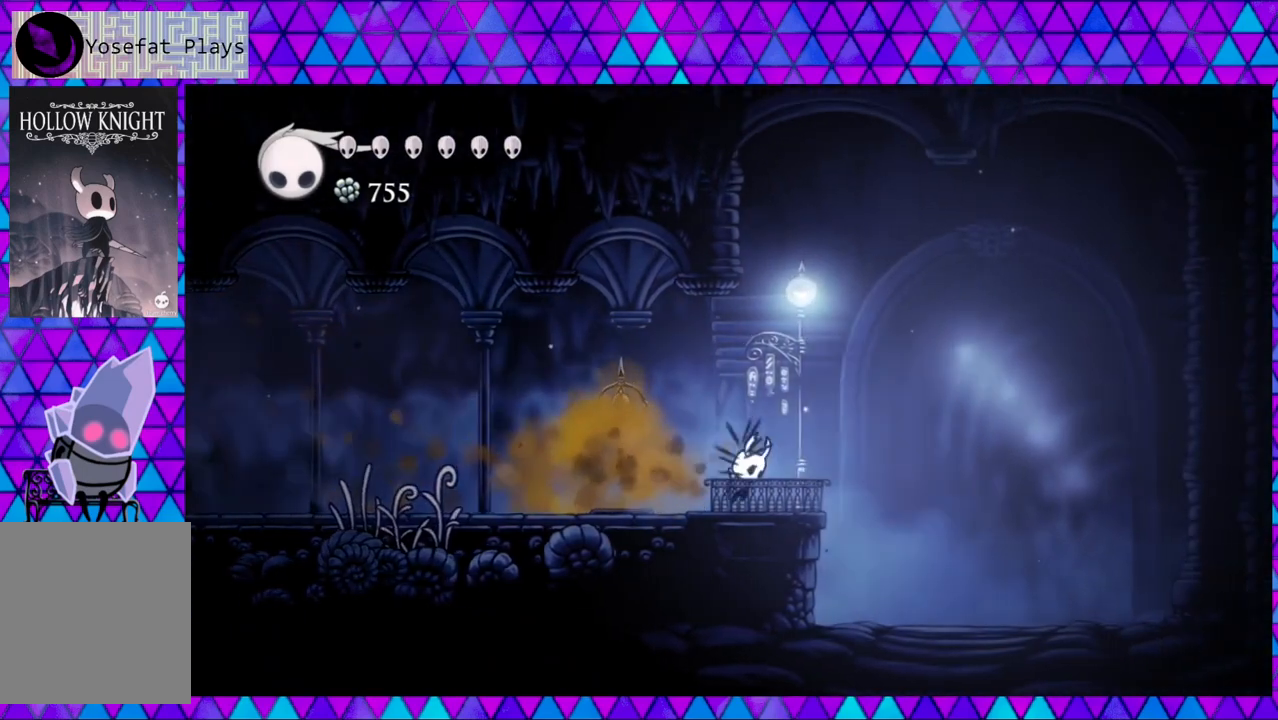
{"buttons": [], "left_stick": "center", "right_stick": "center", "events": [[33, "DPAD_LEFT", "down"], [33, "DPAD_UP", "up"], [33, "Y", "down"], [100, "B", "up"], [100, "DPAD_LEFT", "up"], [150, "Y", "up"]]}
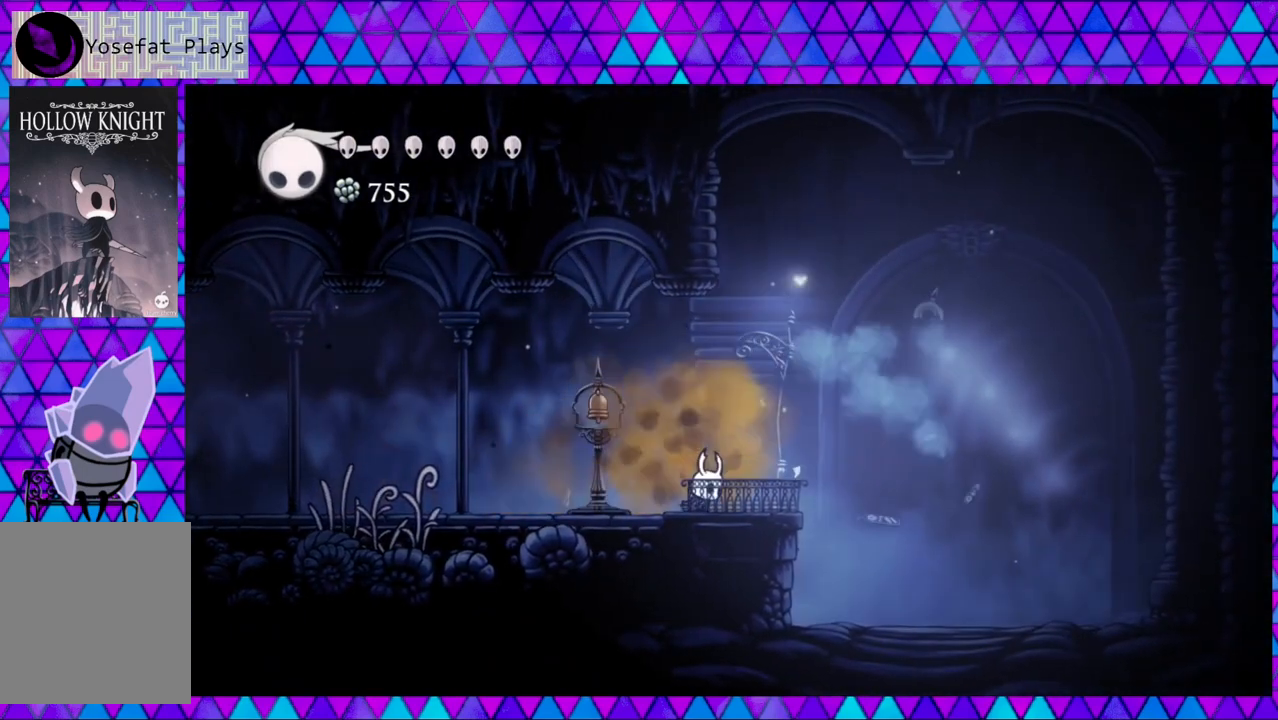
{"buttons": [], "left_stick": "center", "right_stick": "center", "events": [[150, "DPAD_RIGHT", "down"], [217, "DPAD_LEFT", "down"], [217, "DPAD_RIGHT", "up"], [233, "B", "down"], [317, "DPAD_LEFT", "up"], [317, "Y", "down"], [433, "B", "up"], [433, "Y", "up"]]}
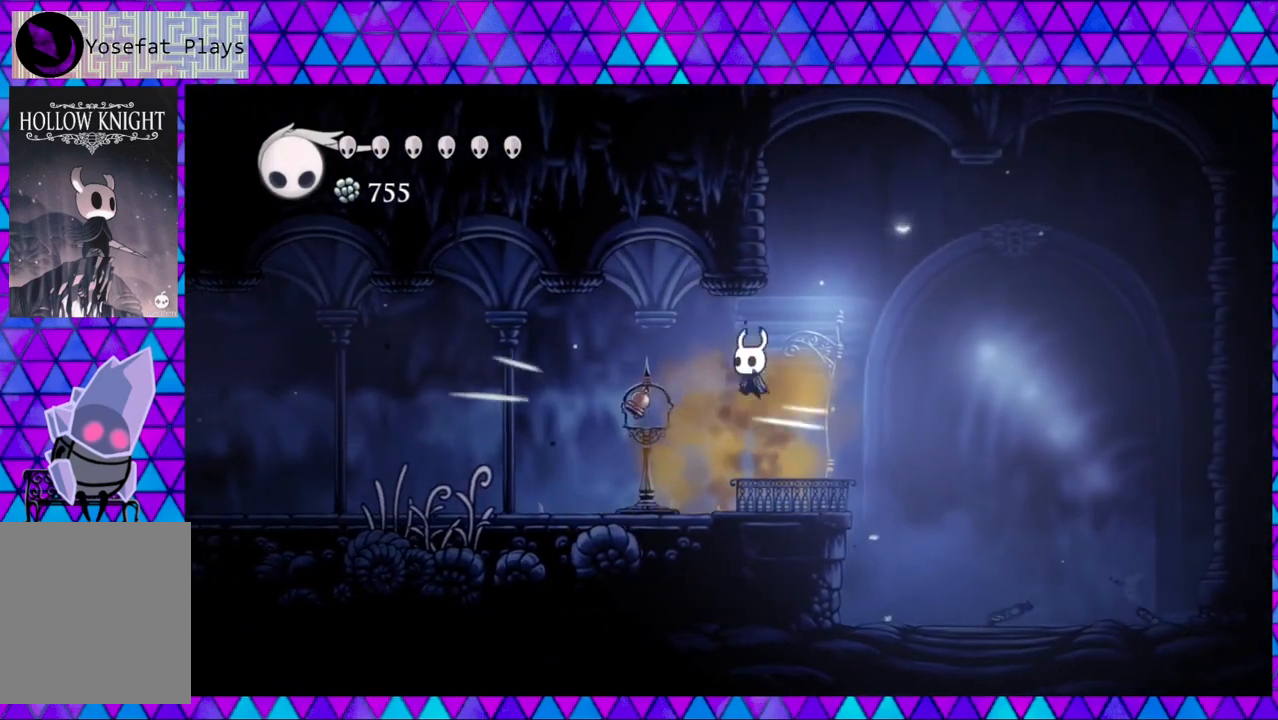
{"buttons": [], "left_stick": "center", "right_stick": "center", "events": [[233, "DPAD_RIGHT", "down"], [350, "DPAD_RIGHT", "up"]]}
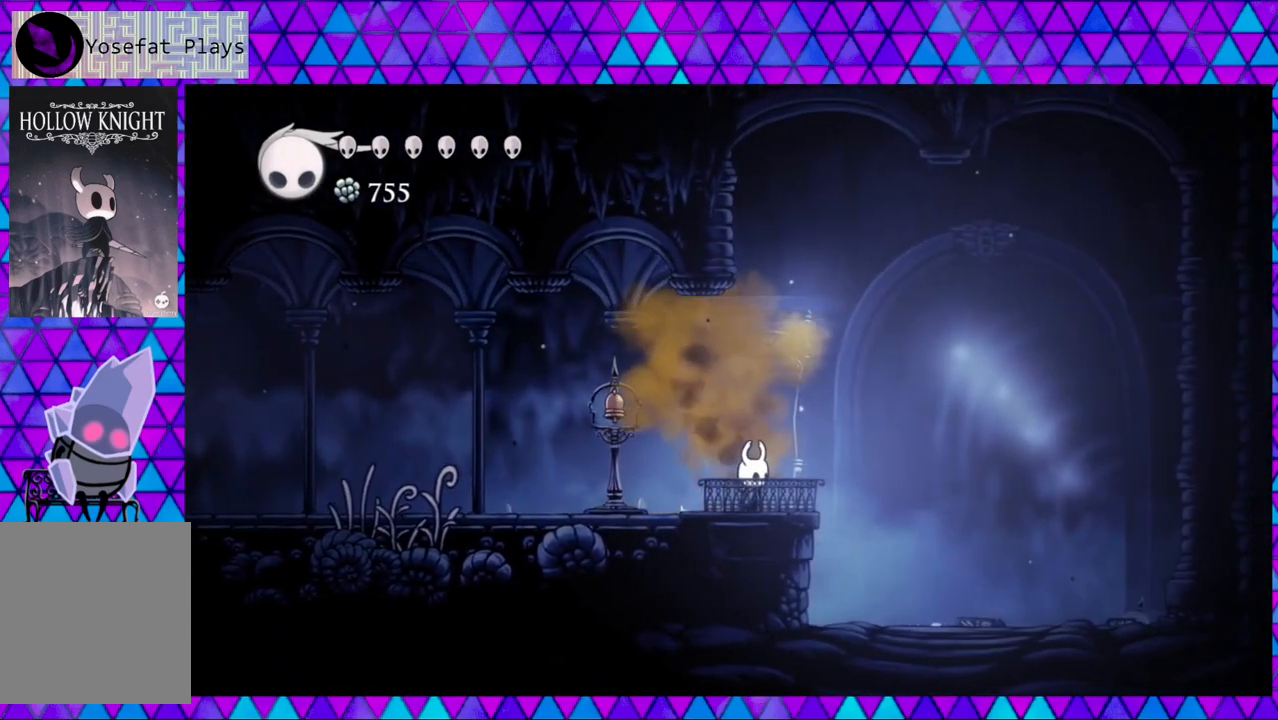
{"buttons": [], "left_stick": "center", "right_stick": "center", "events": []}
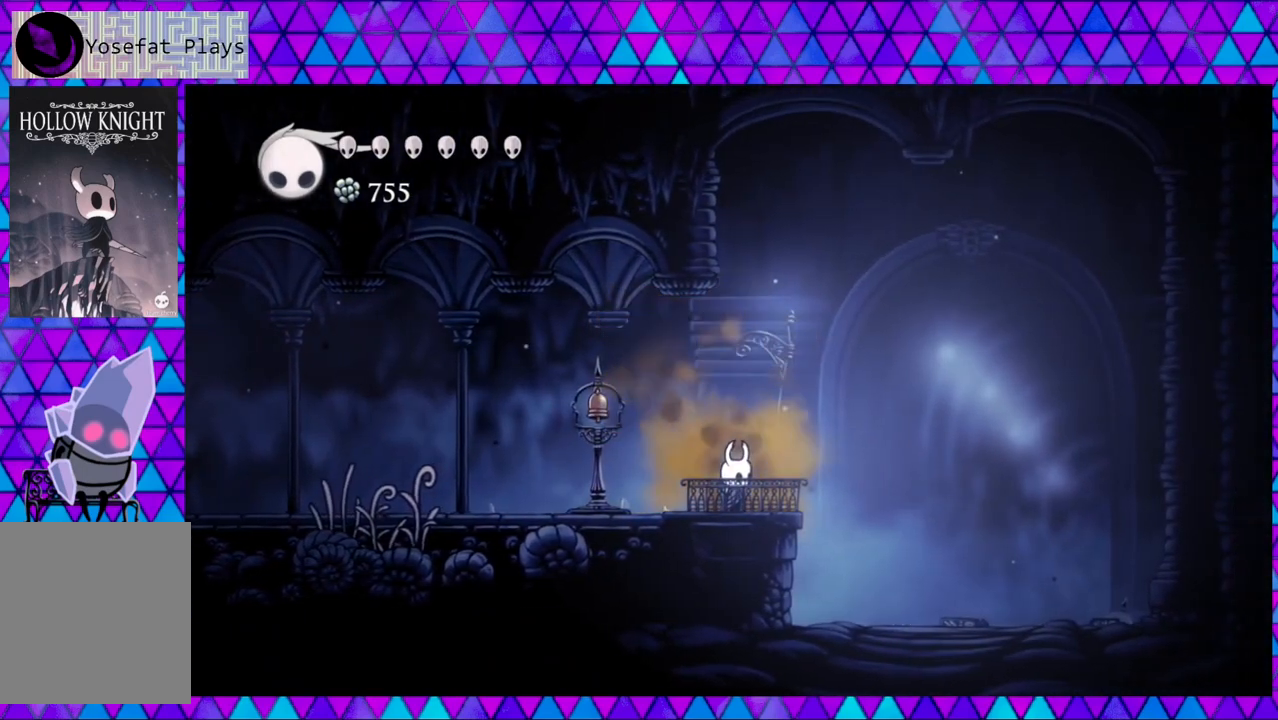
{"buttons": [], "left_stick": "center", "right_stick": "center", "events": []}
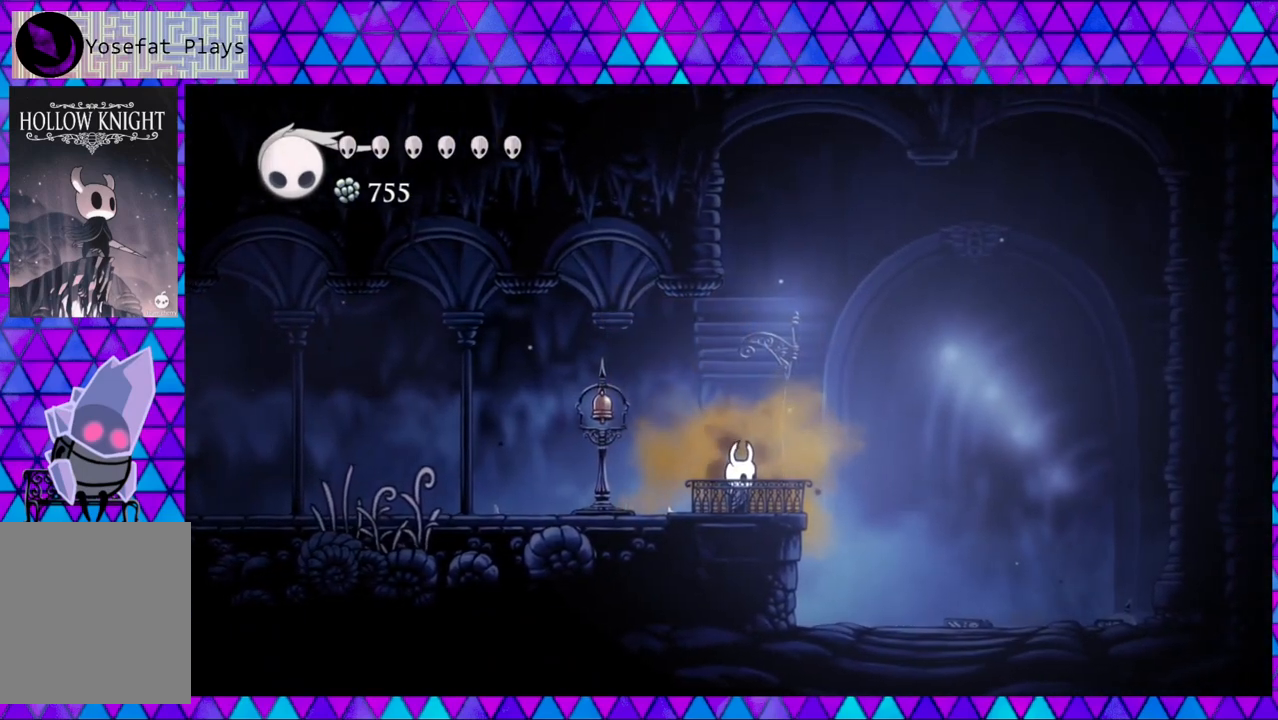
{"buttons": [], "left_stick": "center", "right_stick": "center", "events": []}
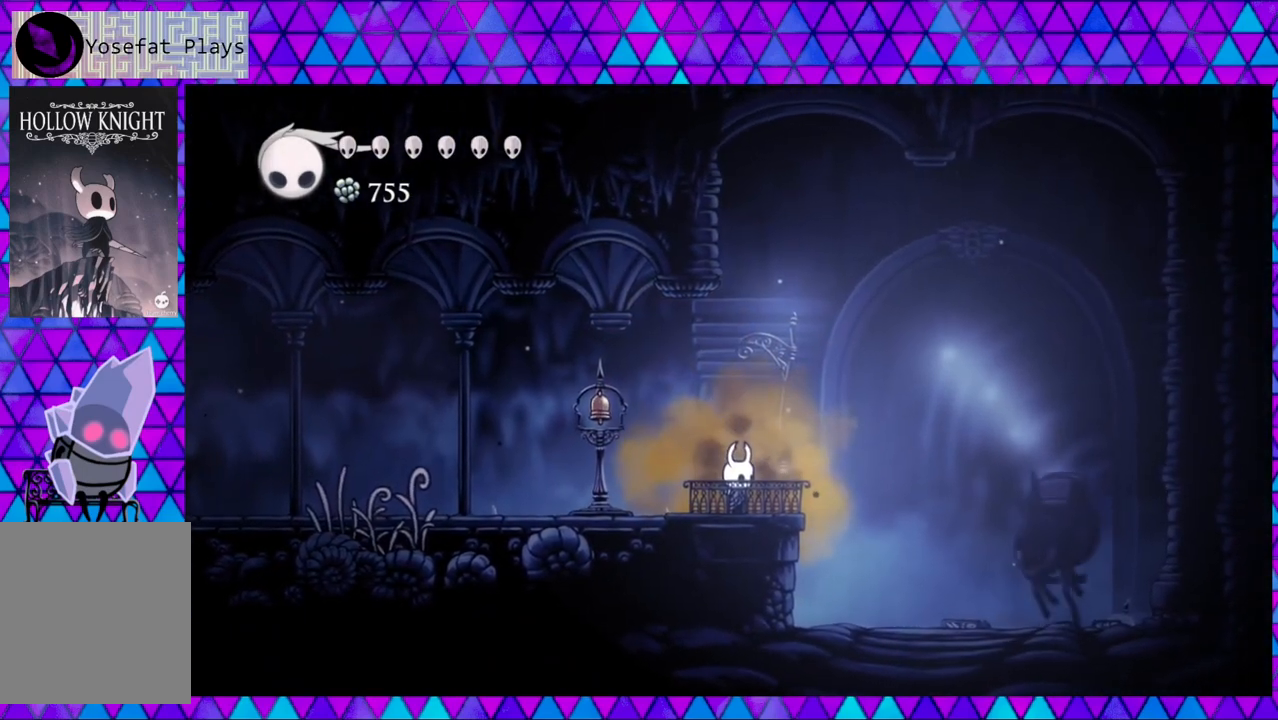
{"buttons": [], "left_stick": "center", "right_stick": "center", "events": []}
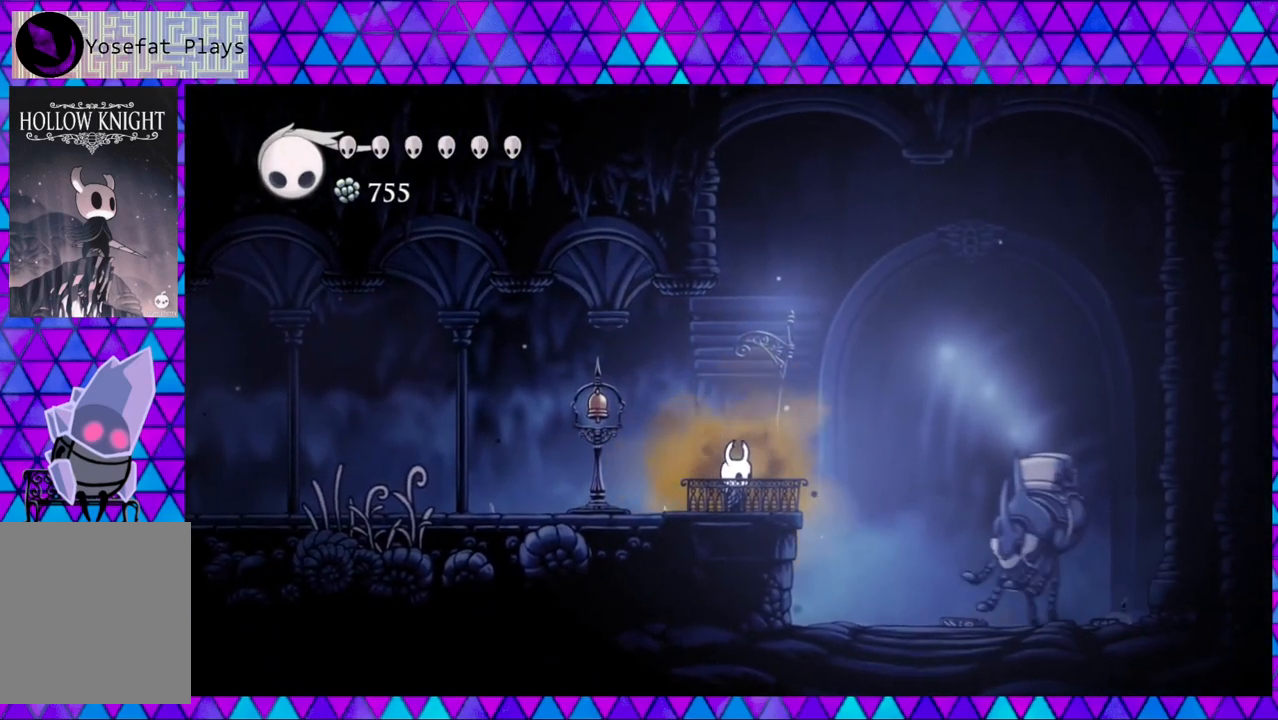
{"buttons": [], "left_stick": "center", "right_stick": "center", "events": []}
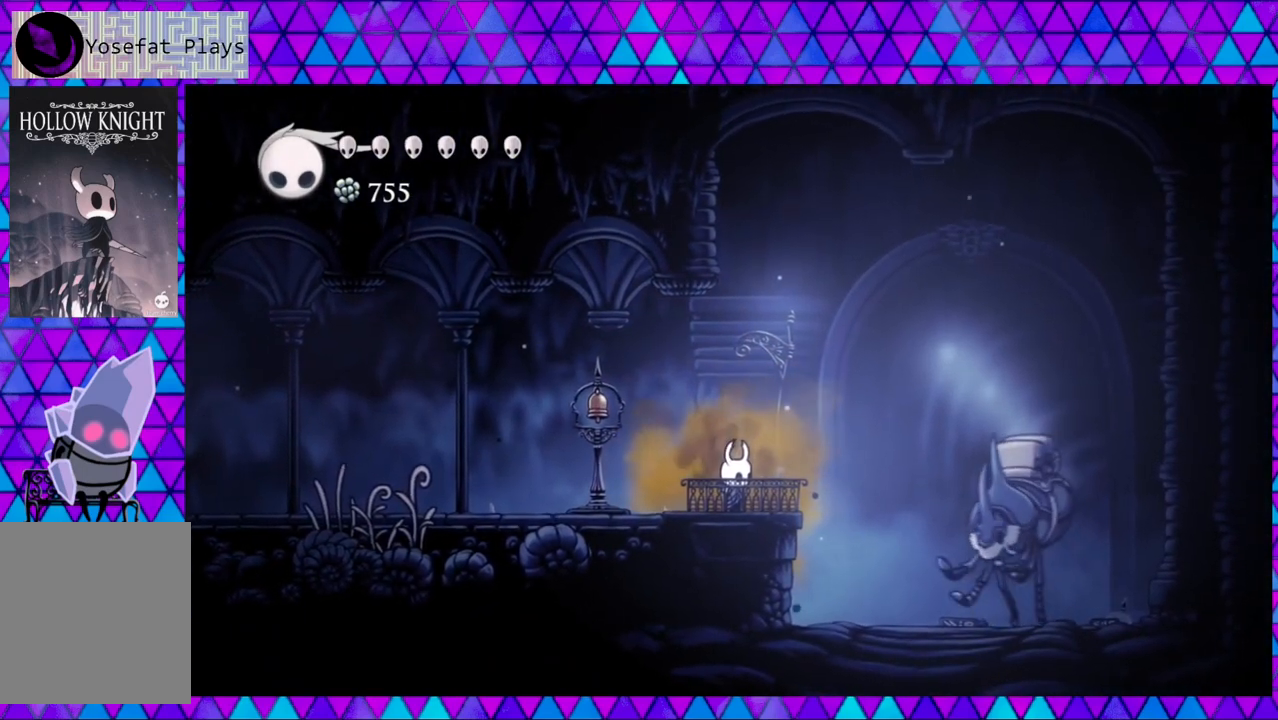
{"buttons": [], "left_stick": "center", "right_stick": "center", "events": []}
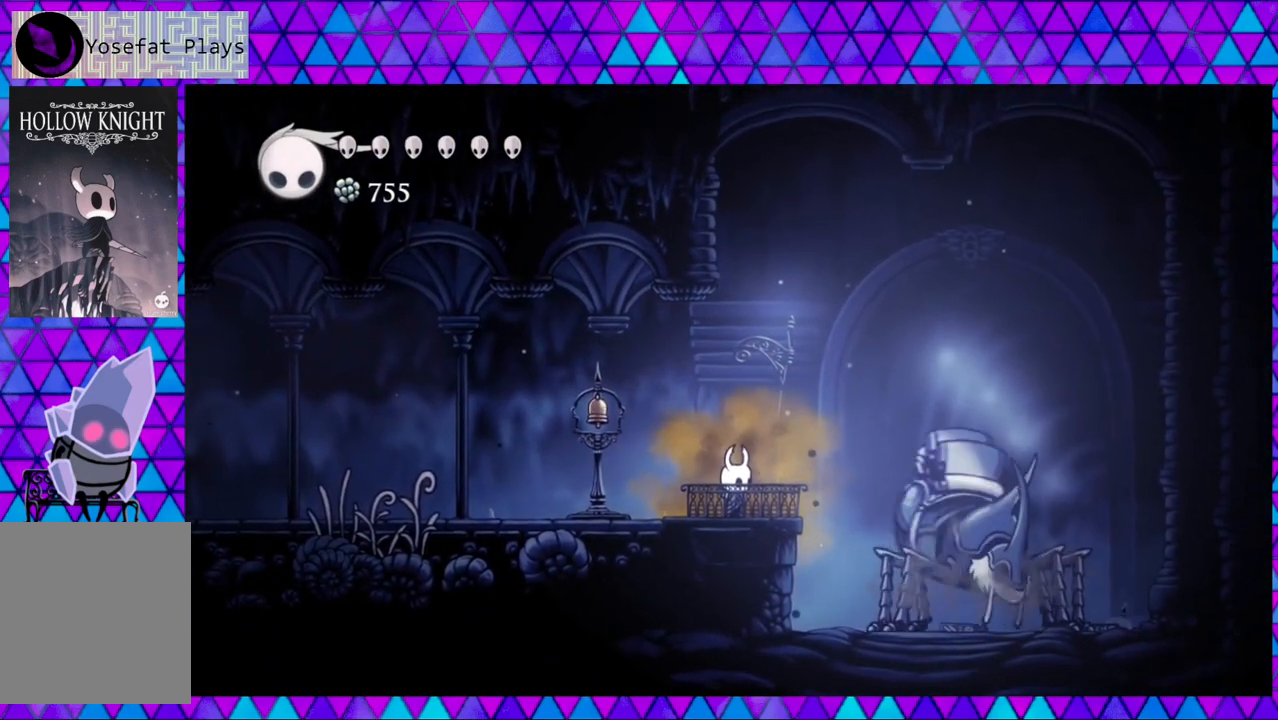
{"buttons": [], "left_stick": "center", "right_stick": "center", "events": []}
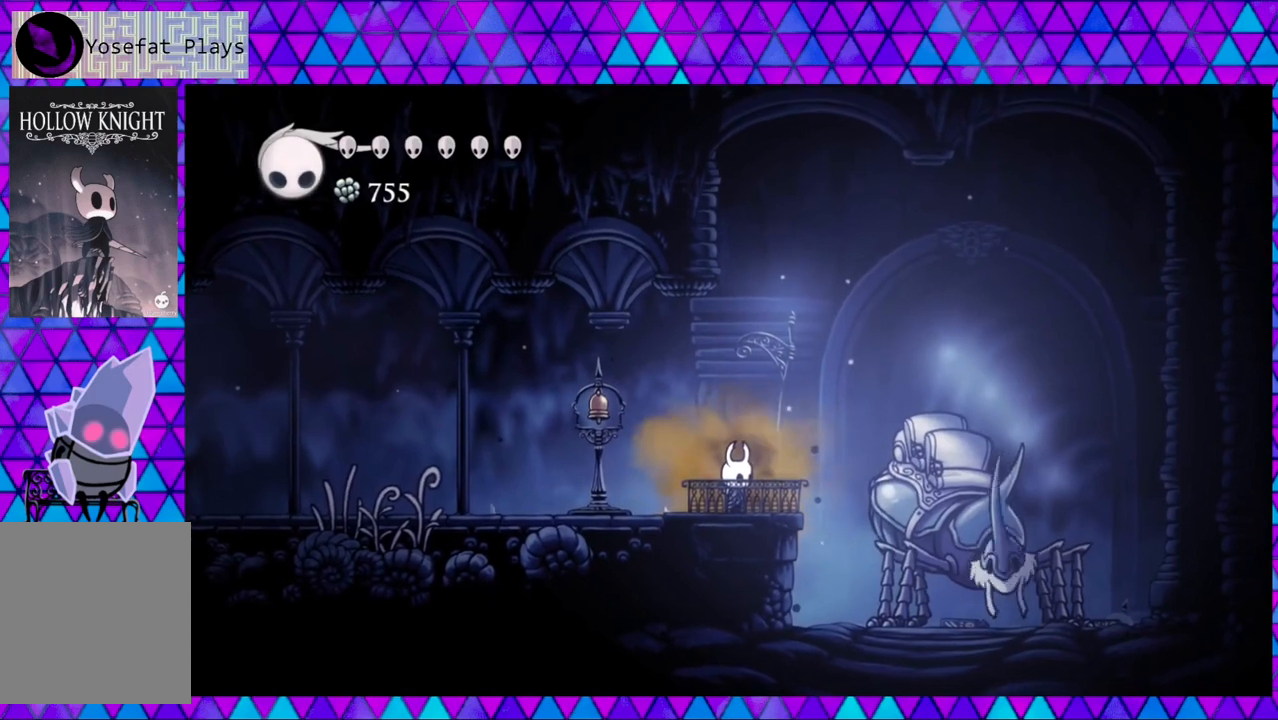
{"buttons": [], "left_stick": "center", "right_stick": "center", "events": []}
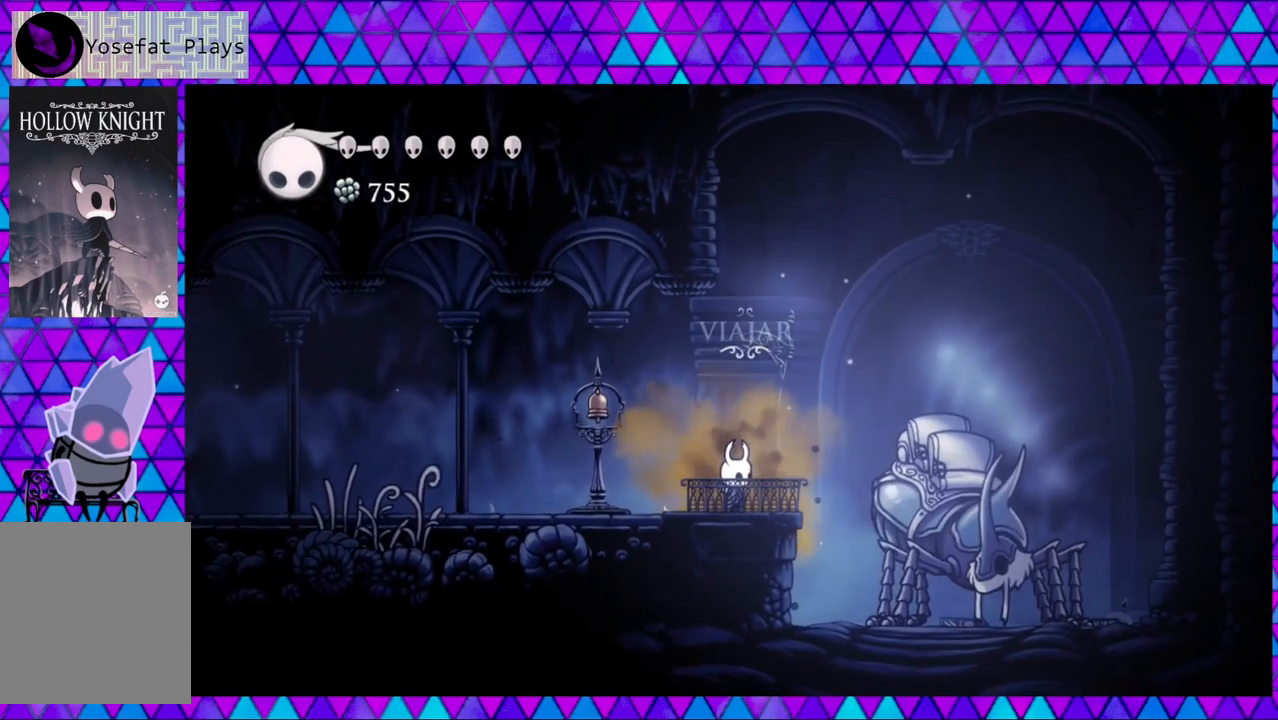
{"buttons": [], "left_stick": "center", "right_stick": "center", "events": [[217, "DPAD_UP", "down"], [350, "DPAD_UP", "up"]]}
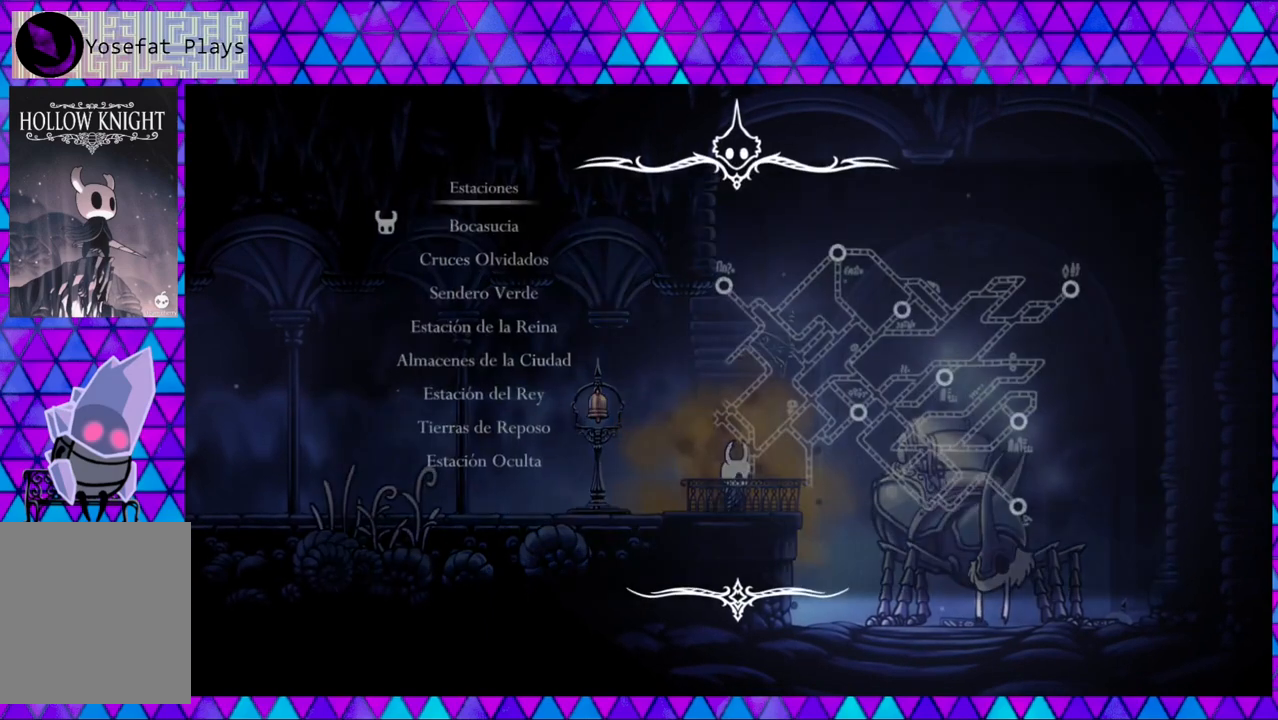
{"buttons": [], "left_stick": "center", "right_stick": "center", "events": []}
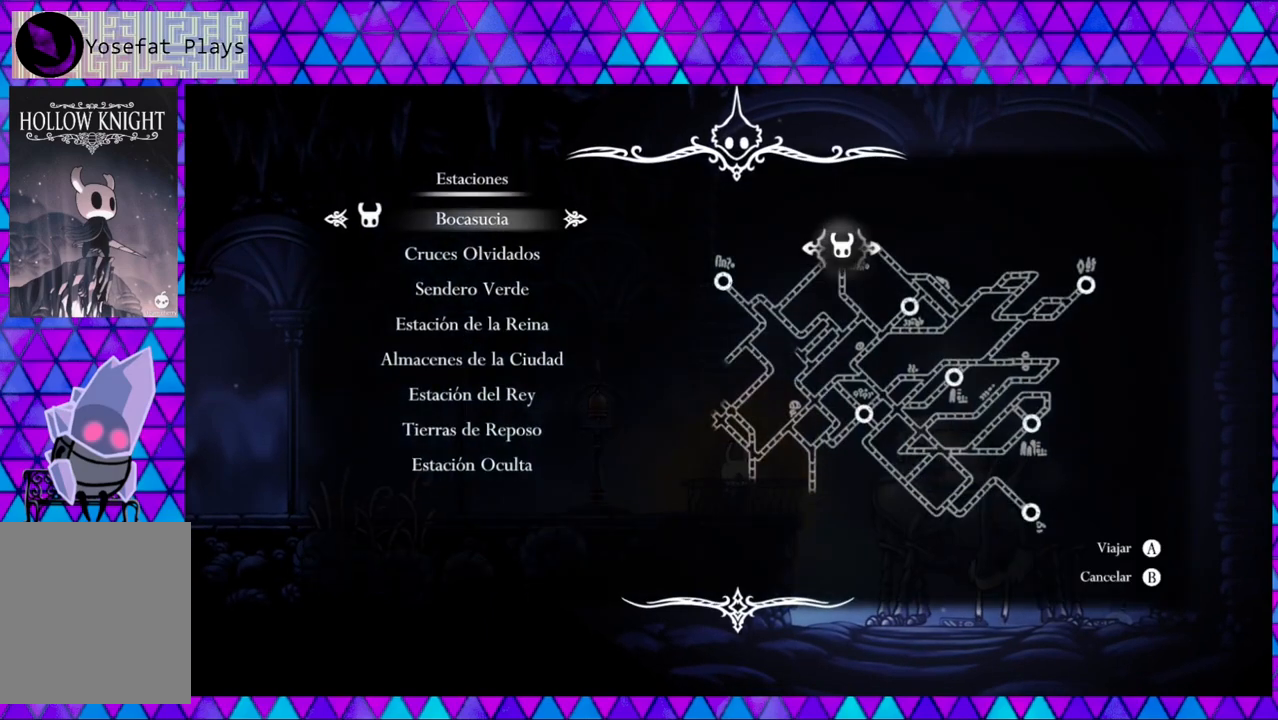
{"buttons": [], "left_stick": "center", "right_stick": "center", "events": [[367, "DPAD_DOWN", "down"], [500, "DPAD_DOWN", "up"]]}
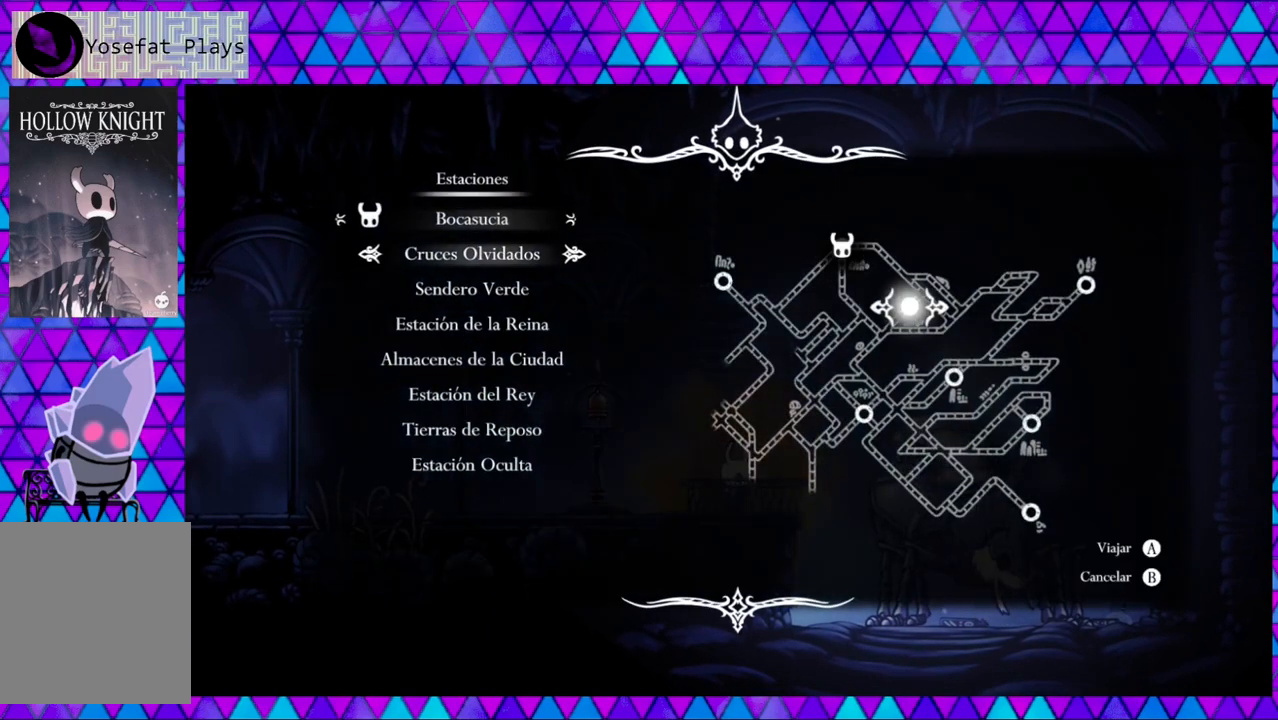
{"buttons": [], "left_stick": "center", "right_stick": "center", "events": []}
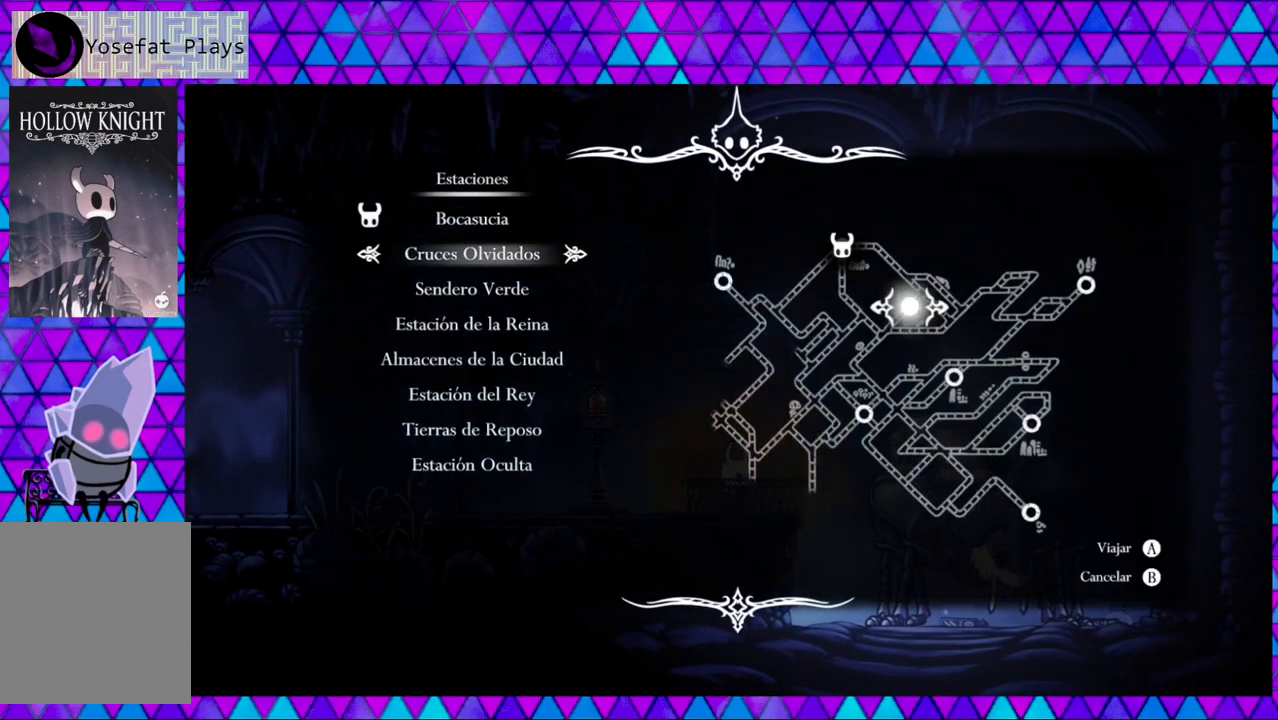
{"buttons": [], "left_stick": "center", "right_stick": "center", "events": [[33, "DPAD_DOWN", "down"], [150, "DPAD_DOWN", "up"], [267, "DPAD_DOWN", "down"], [367, "DPAD_DOWN", "up"]]}
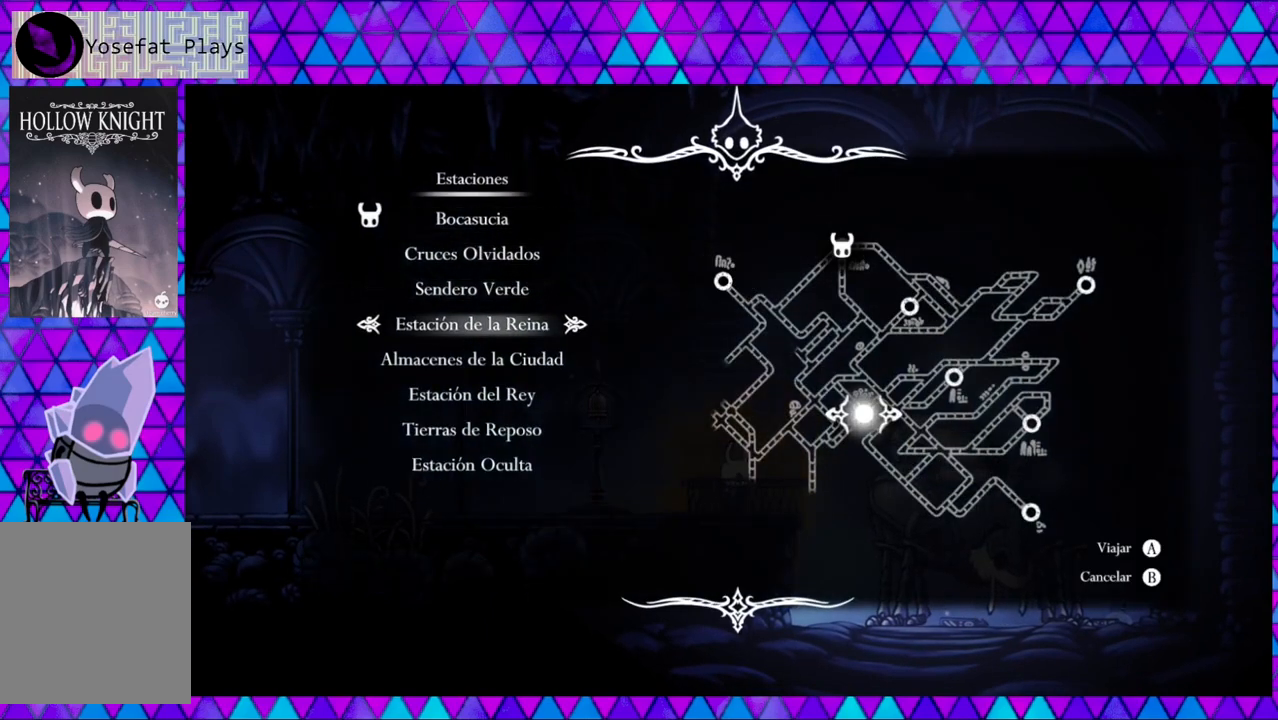
{"buttons": [], "left_stick": "center", "right_stick": "center", "events": [[33, "DPAD_DOWN", "down"], [150, "DPAD_DOWN", "up"]]}
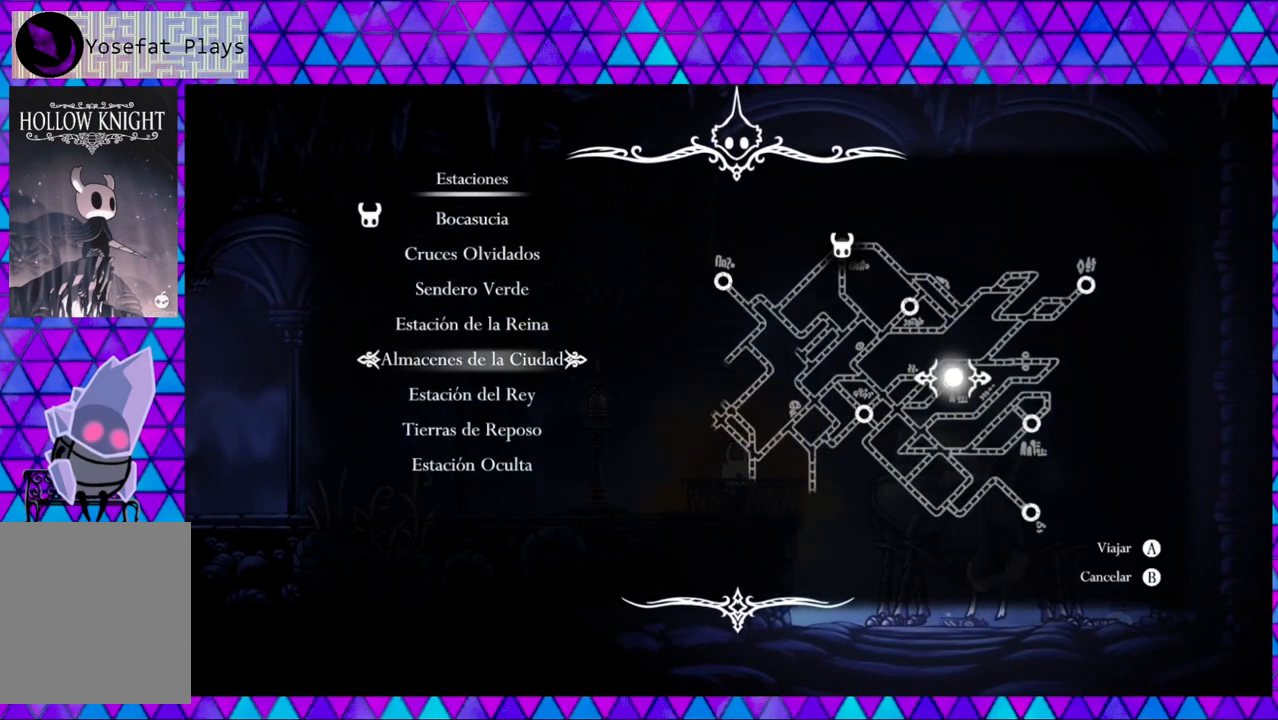
{"buttons": [], "left_stick": "center", "right_stick": "center", "events": []}
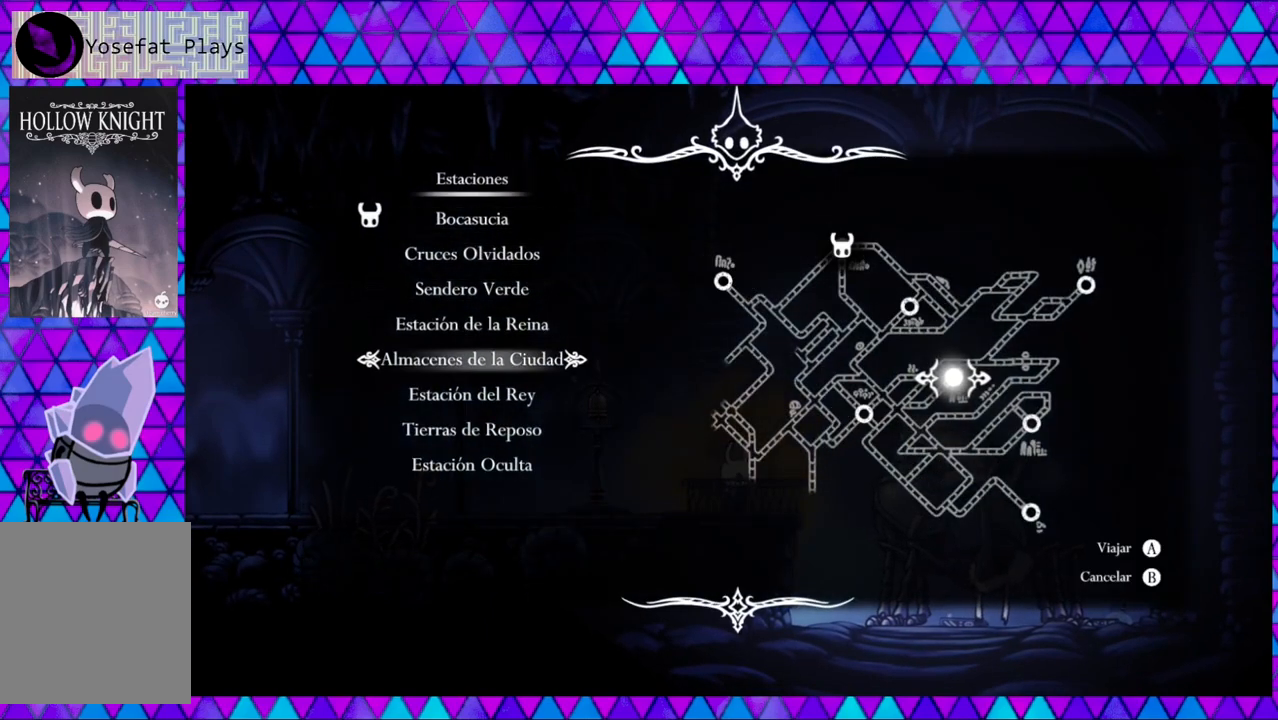
{"buttons": [], "left_stick": "center", "right_stick": "center", "events": []}
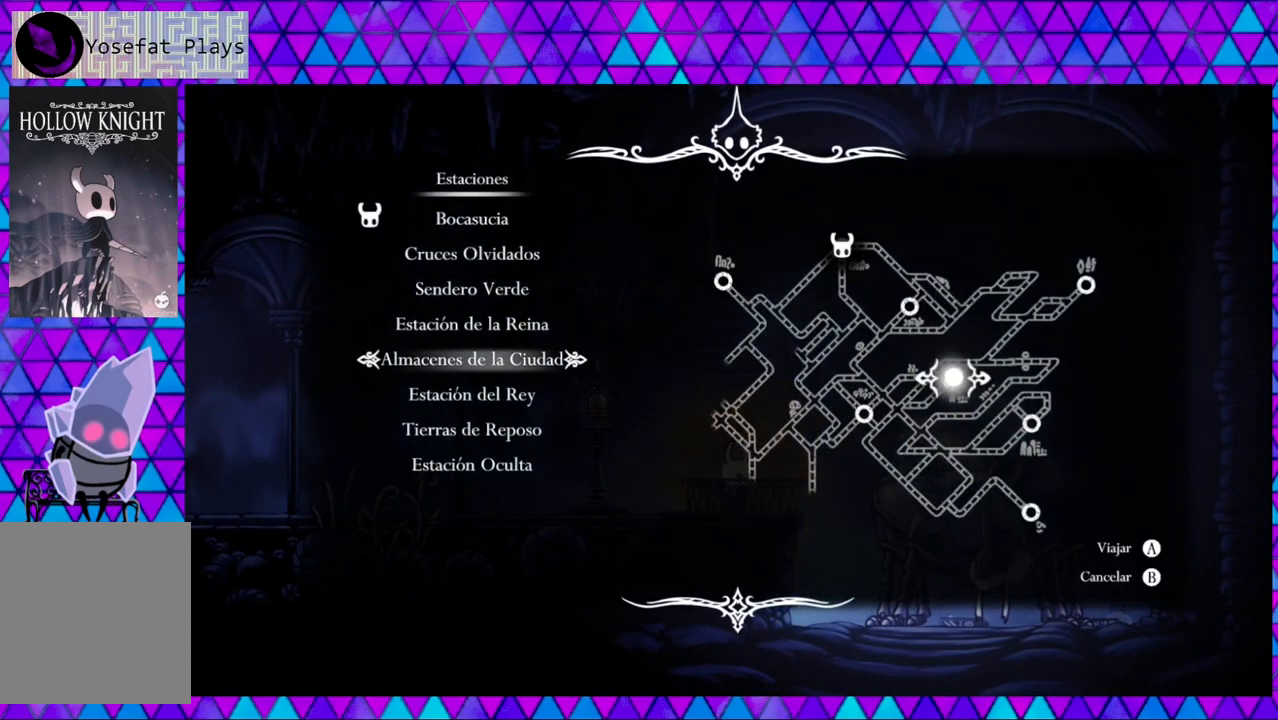
{"buttons": [], "left_stick": "center", "right_stick": "center", "events": []}
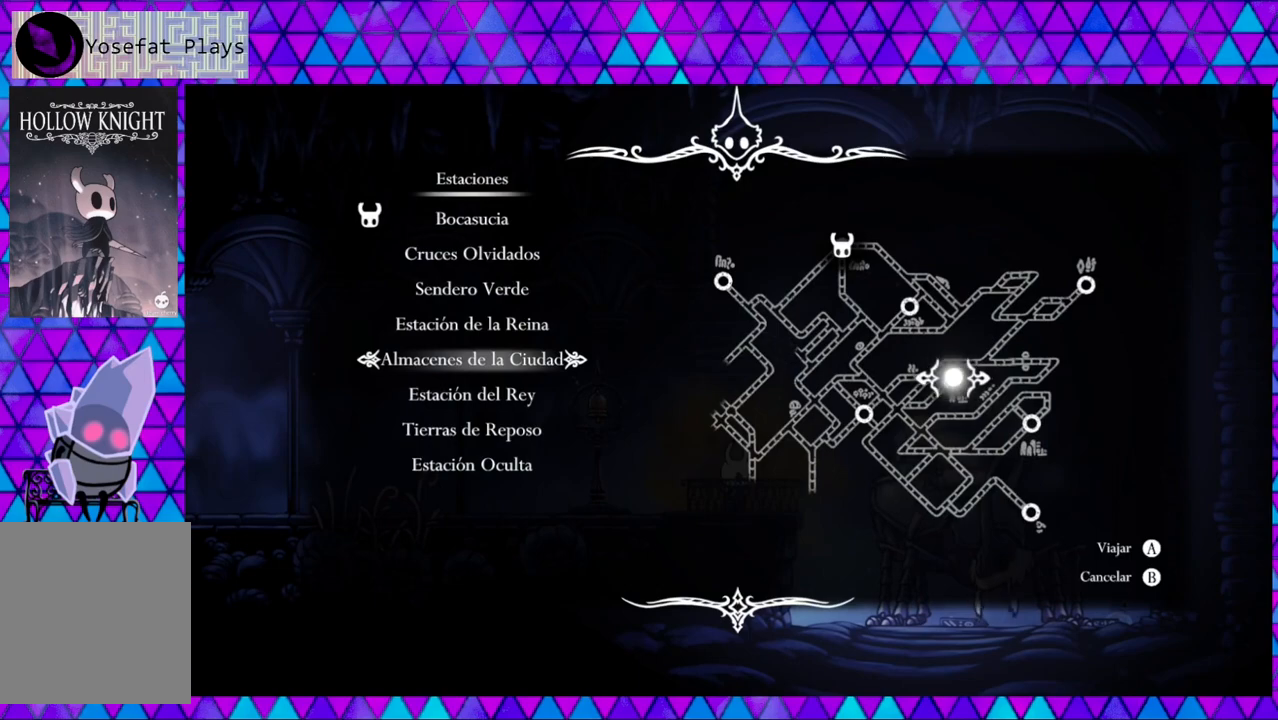
{"buttons": [], "left_stick": "center", "right_stick": "center", "events": []}
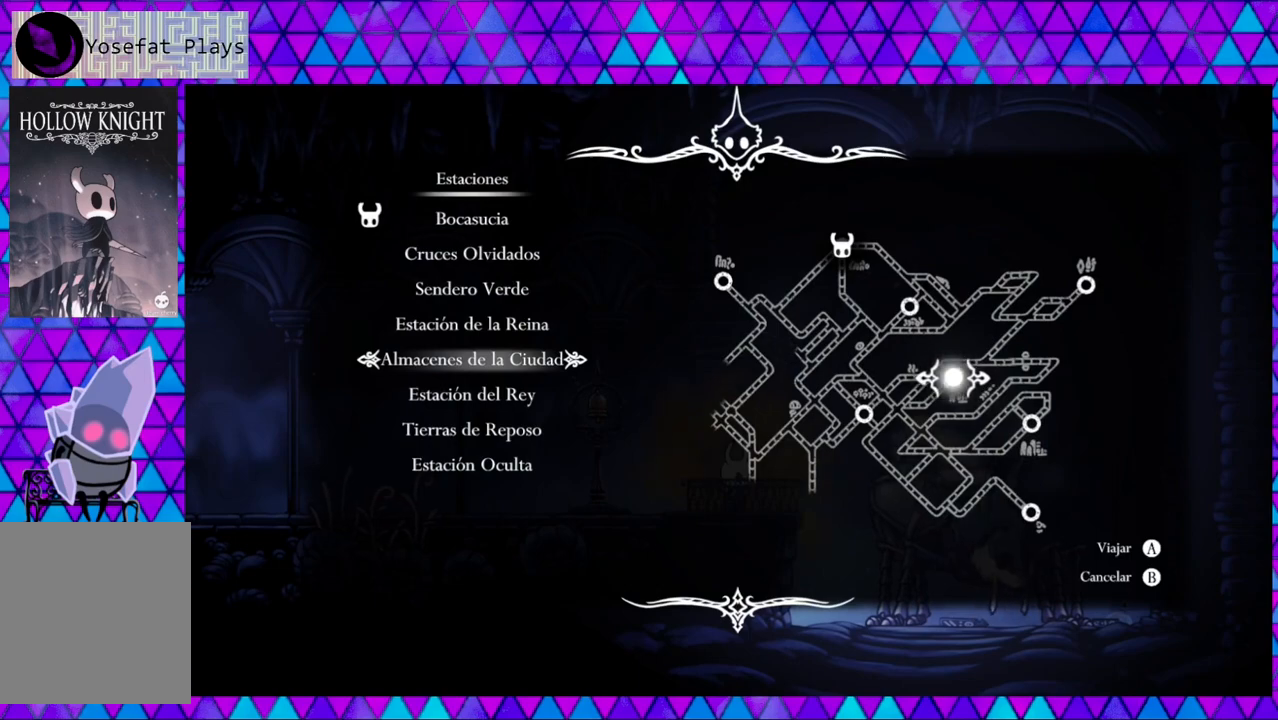
{"buttons": [], "left_stick": "center", "right_stick": "center", "events": []}
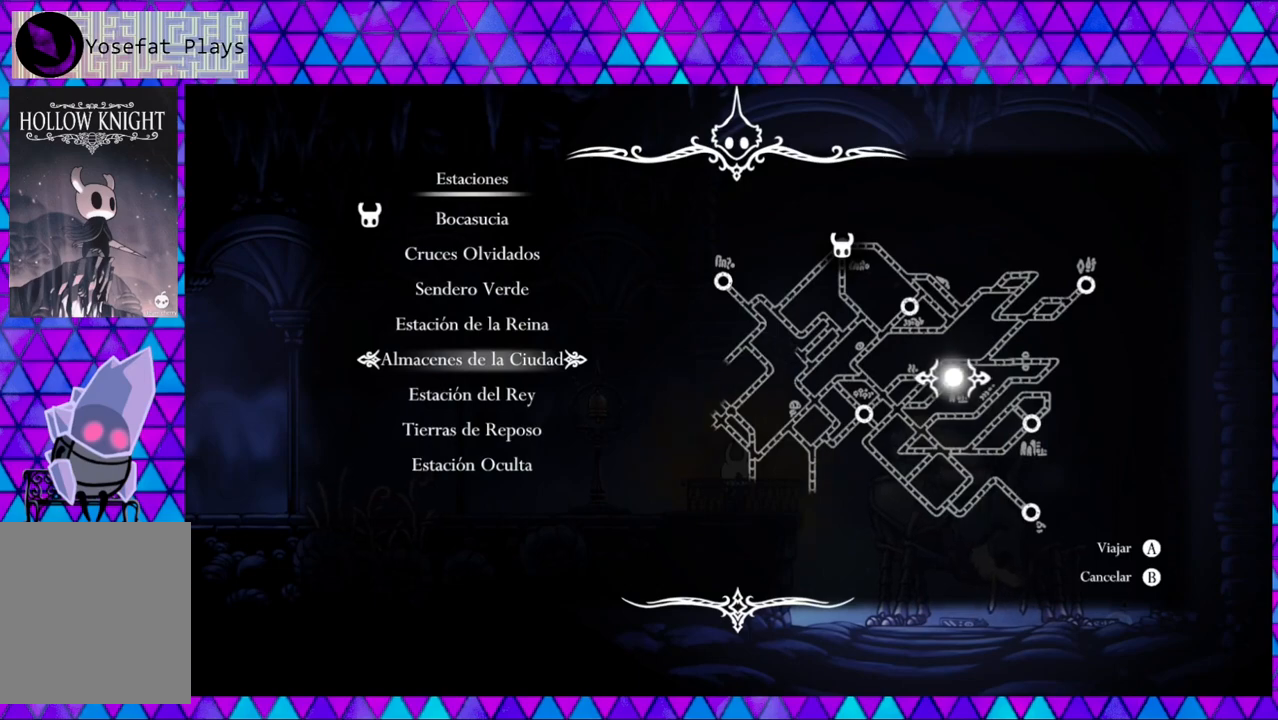
{"buttons": ["B"], "left_stick": "center", "right_stick": "center", "events": [[383, "B", "down"]]}
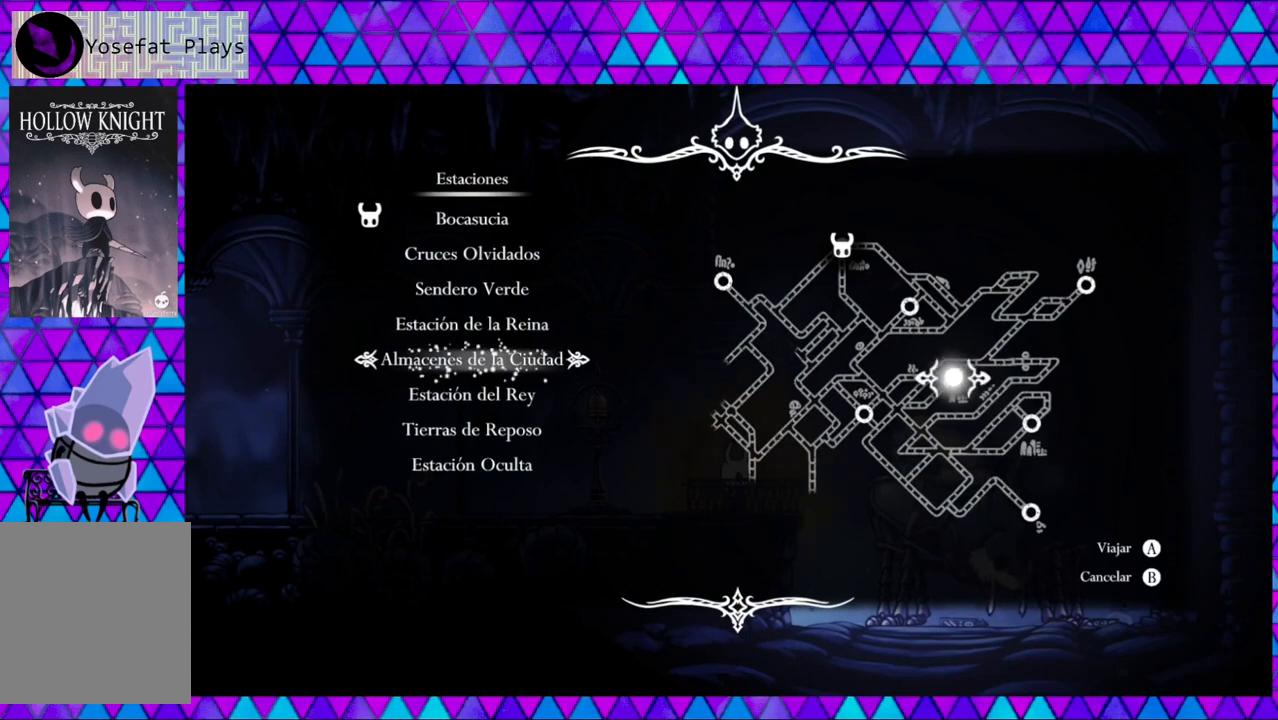
{"buttons": [], "left_stick": "center", "right_stick": "center", "events": [[33, "B", "up"]]}